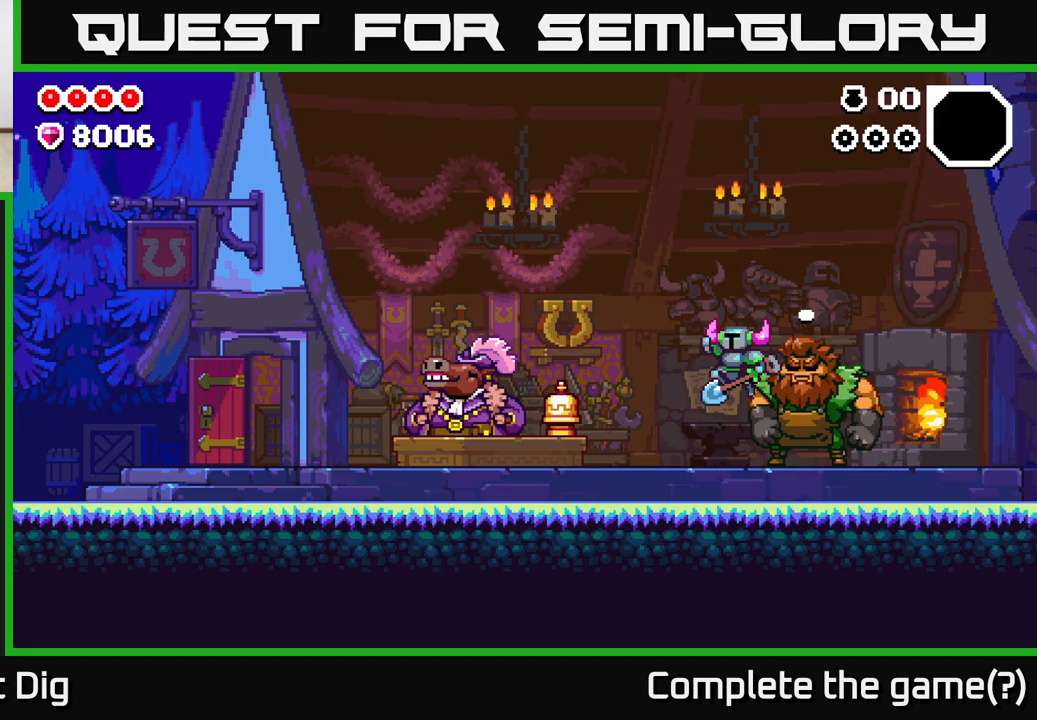
Gameplay with a controller (Xbox layout); each line is a JSON object with the inputs held at the frame after it. "events" lists button and stick changes between this image and that frame as [ms after this image, input, new state], when the widget could be followed in between.
{"buttons": [], "left_stick": "up-left", "right_stick": "center", "events": []}
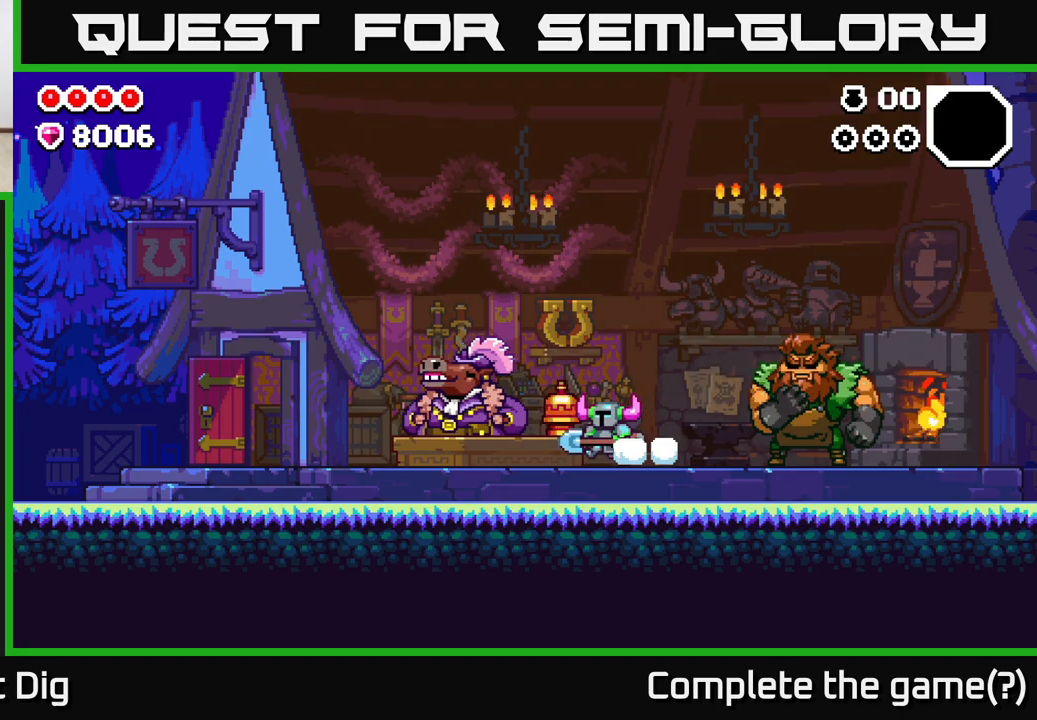
{"buttons": [], "left_stick": "up-left", "right_stick": "center", "events": []}
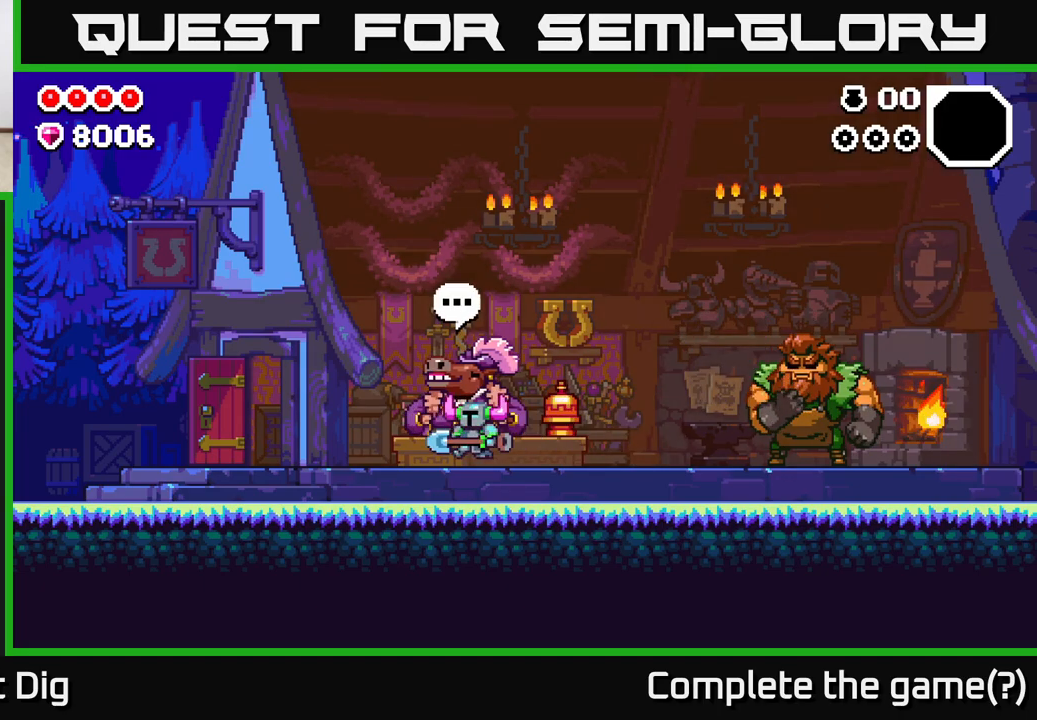
{"buttons": [], "left_stick": "center", "right_stick": "center", "events": [[17, "left_stick", "center"], [50, "X", "down"], [117, "X", "up"]]}
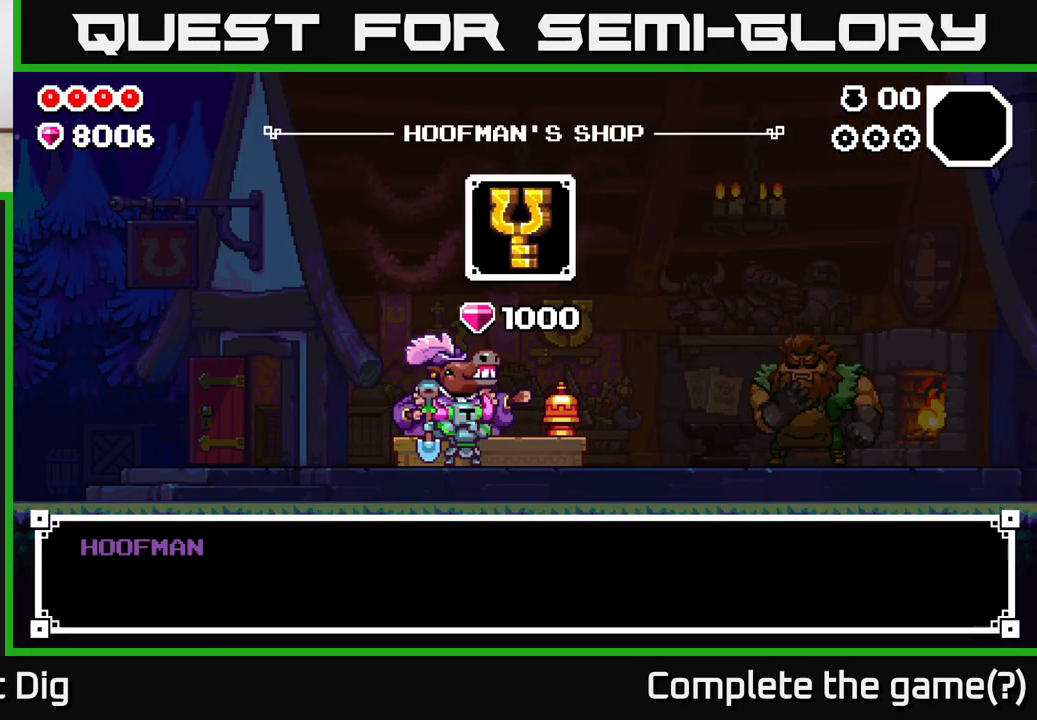
{"buttons": ["A"], "left_stick": "center", "right_stick": "center", "events": [[450, "A", "down"]]}
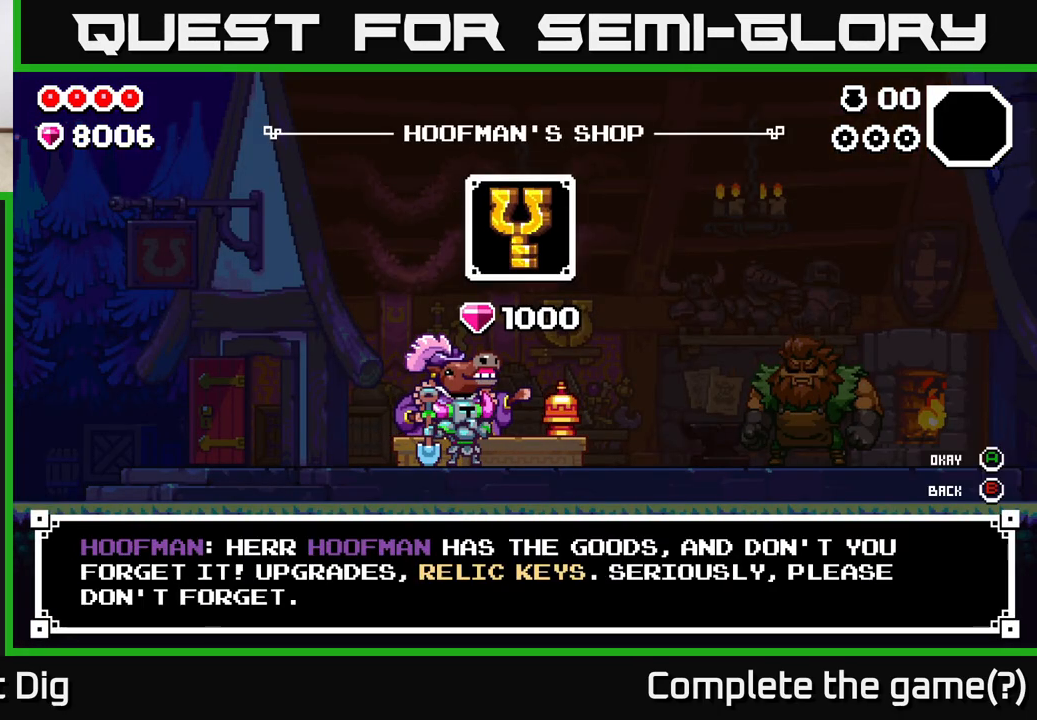
{"buttons": ["A"], "left_stick": "center", "right_stick": "center", "events": [[50, "A", "up"], [150, "A", "down"], [217, "A", "up"], [467, "A", "down"]]}
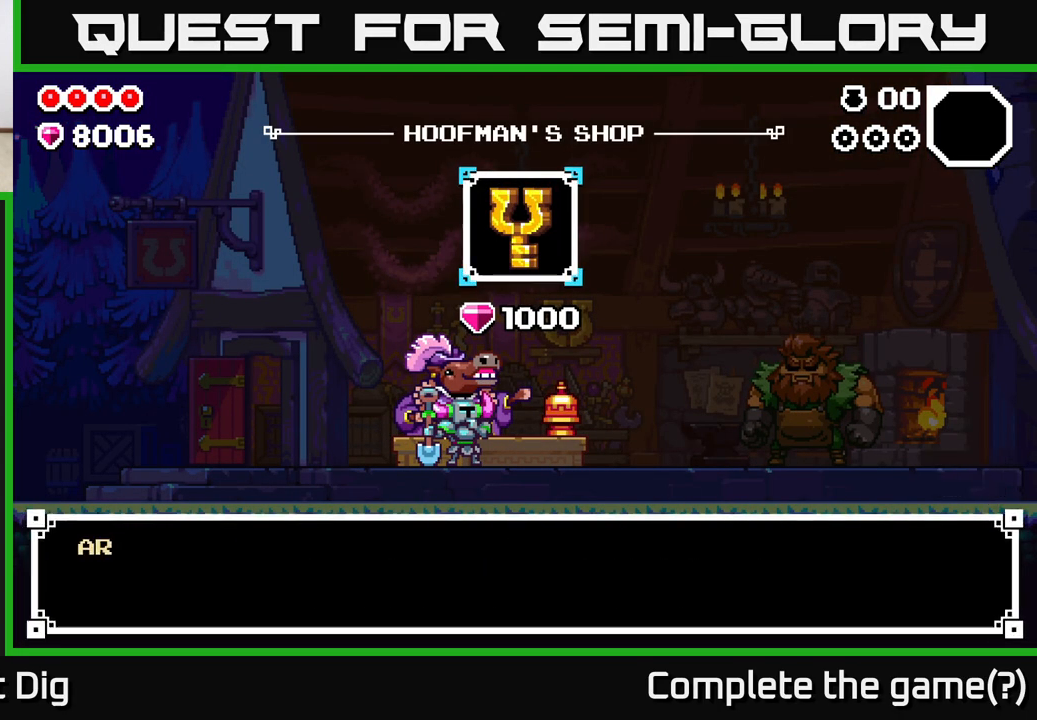
{"buttons": ["A"], "left_stick": "center", "right_stick": "center", "events": [[17, "A", "up"], [200, "A", "down"], [300, "A", "up"], [433, "A", "down"]]}
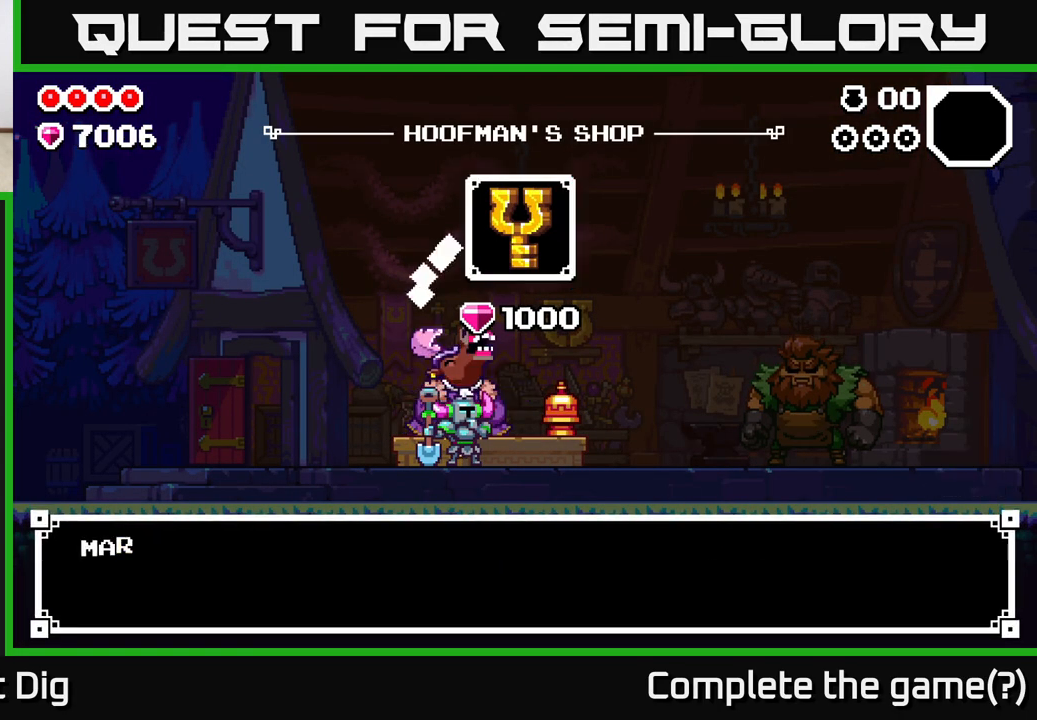
{"buttons": ["X"], "left_stick": "center", "right_stick": "center", "events": [[17, "A", "up"], [267, "X", "down"], [350, "X", "up"], [433, "X", "down"]]}
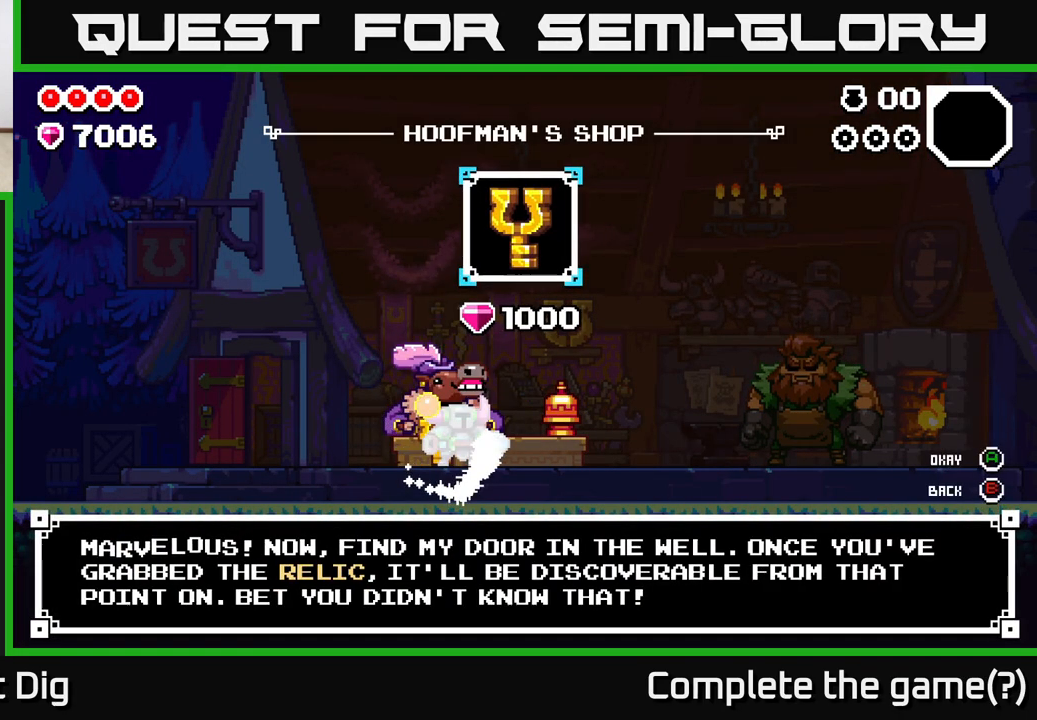
{"buttons": [], "left_stick": "left", "right_stick": "center", "events": [[17, "X", "up"], [133, "left_stick", "left"]]}
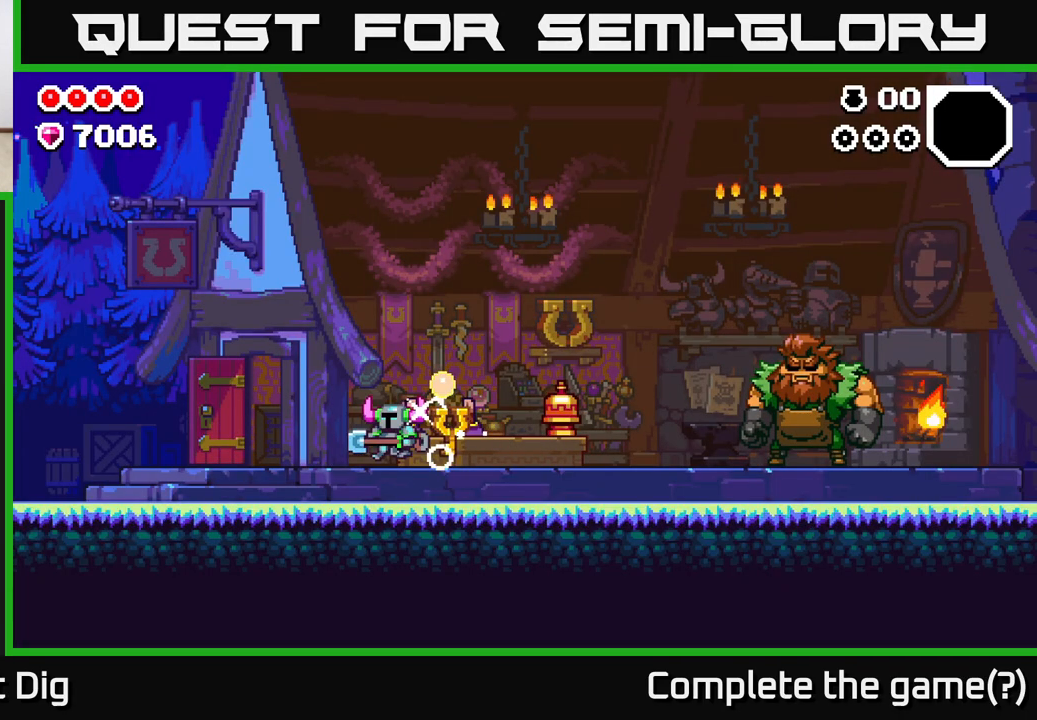
{"buttons": [], "left_stick": "left", "right_stick": "center", "events": []}
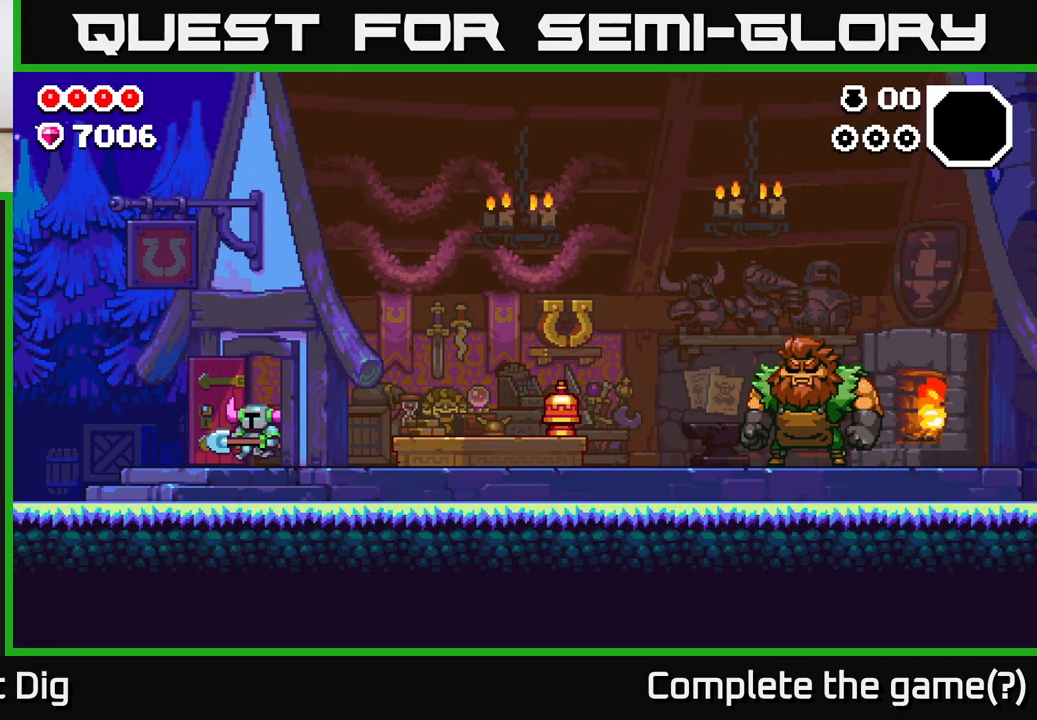
{"buttons": [], "left_stick": "left", "right_stick": "center", "events": []}
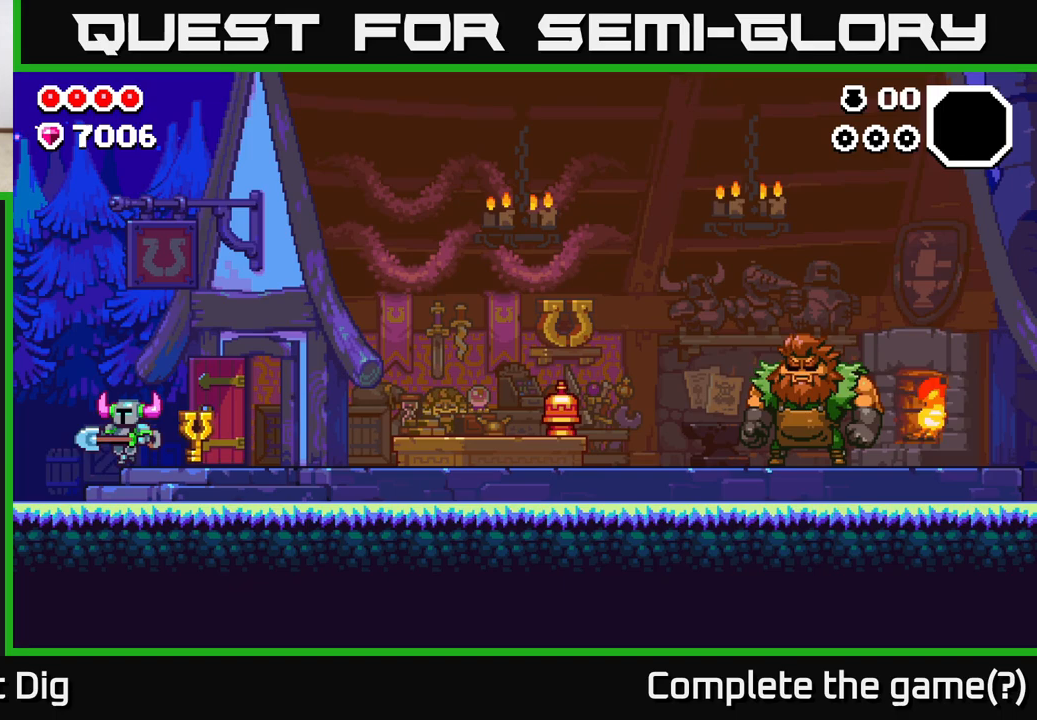
{"buttons": [], "left_stick": "left", "right_stick": "center", "events": []}
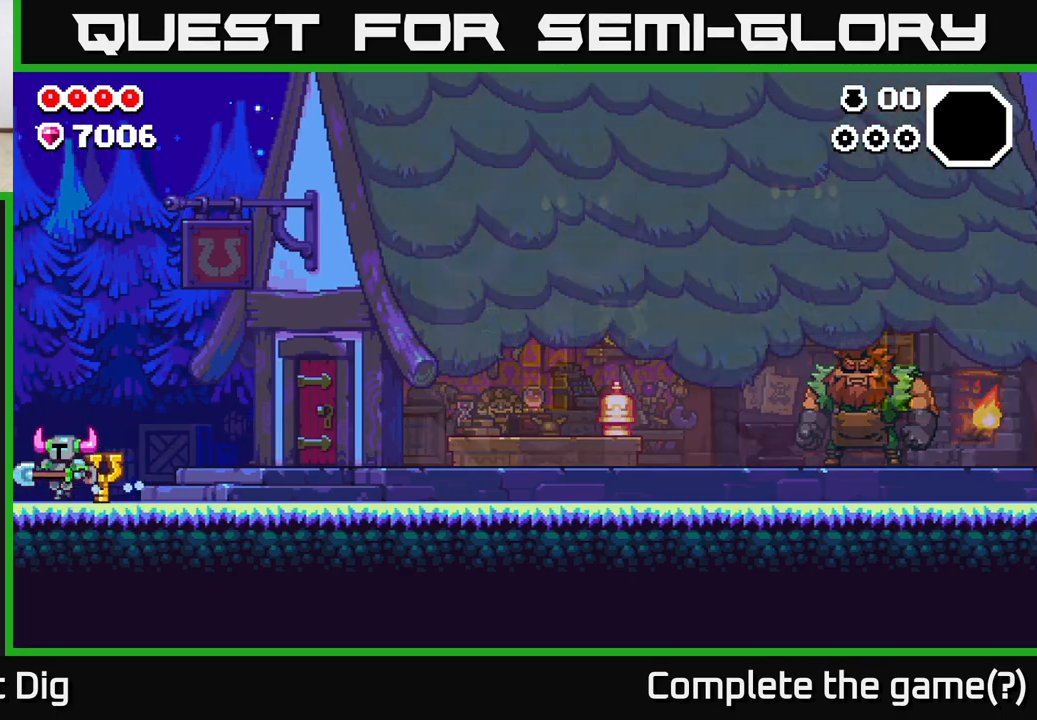
{"buttons": [], "left_stick": "left", "right_stick": "center", "events": [[217, "left_stick", "center"], [283, "left_stick", "left"]]}
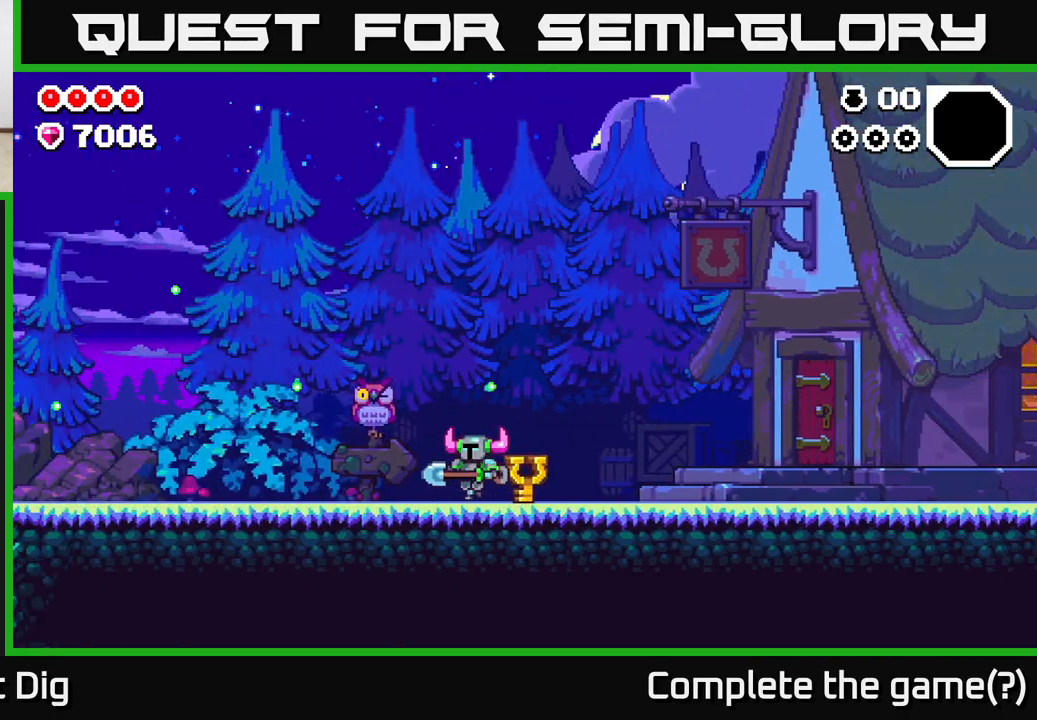
{"buttons": [], "left_stick": "left", "right_stick": "center", "events": []}
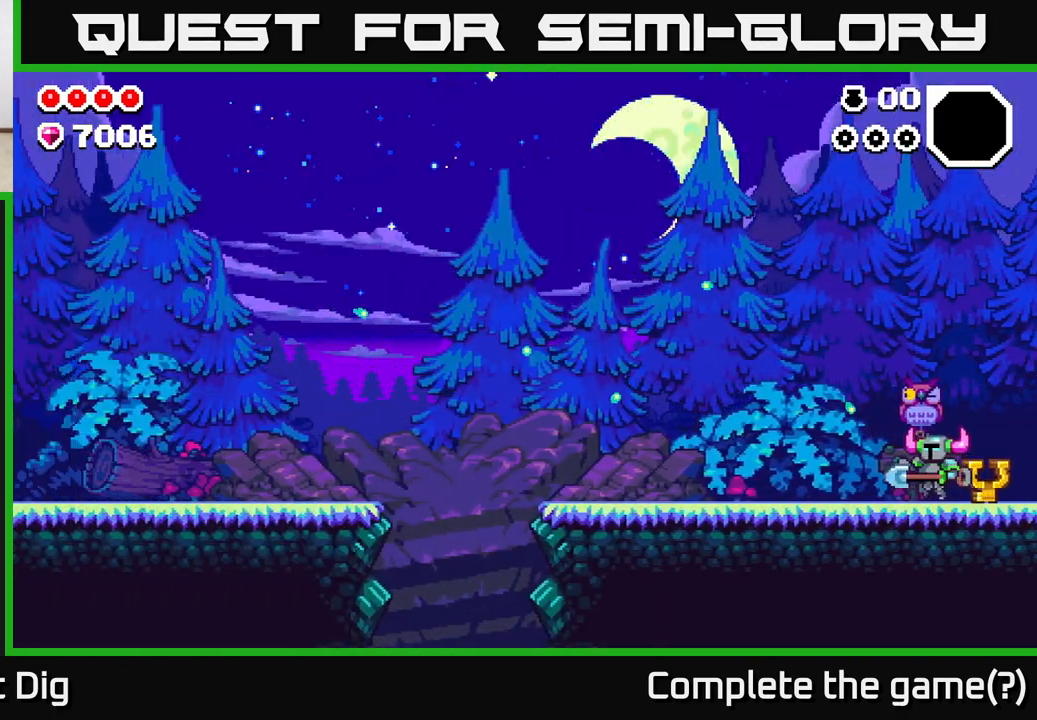
{"buttons": [], "left_stick": "left", "right_stick": "center", "events": [[367, "A", "down"], [433, "A", "up"]]}
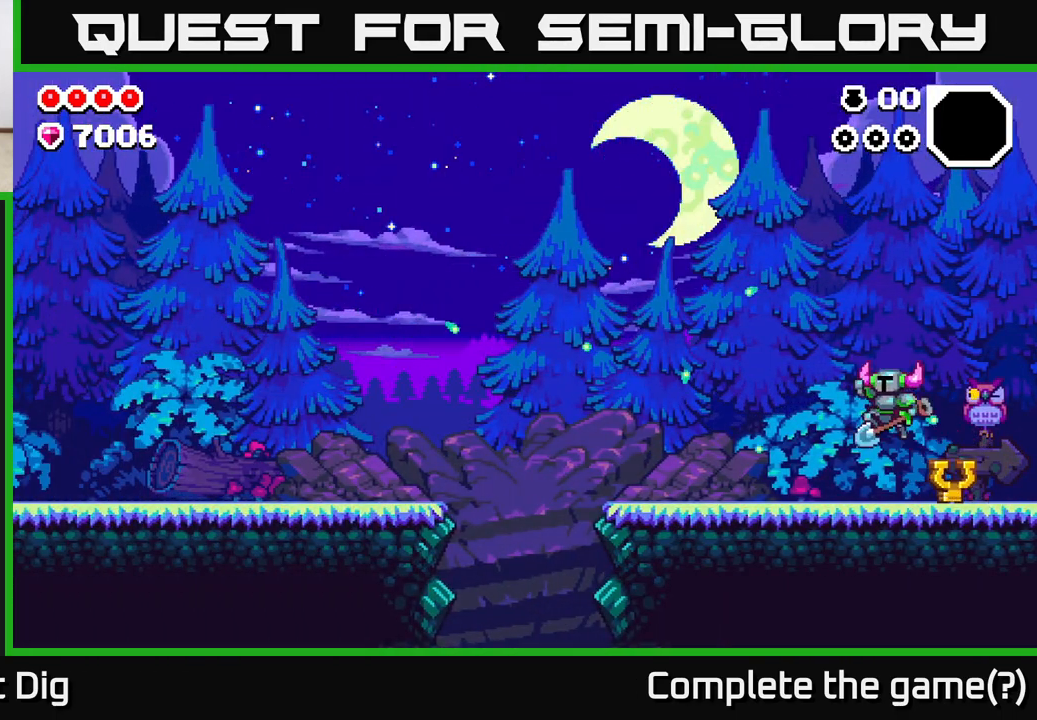
{"buttons": ["A"], "left_stick": "left", "right_stick": "center", "events": [[467, "A", "down"]]}
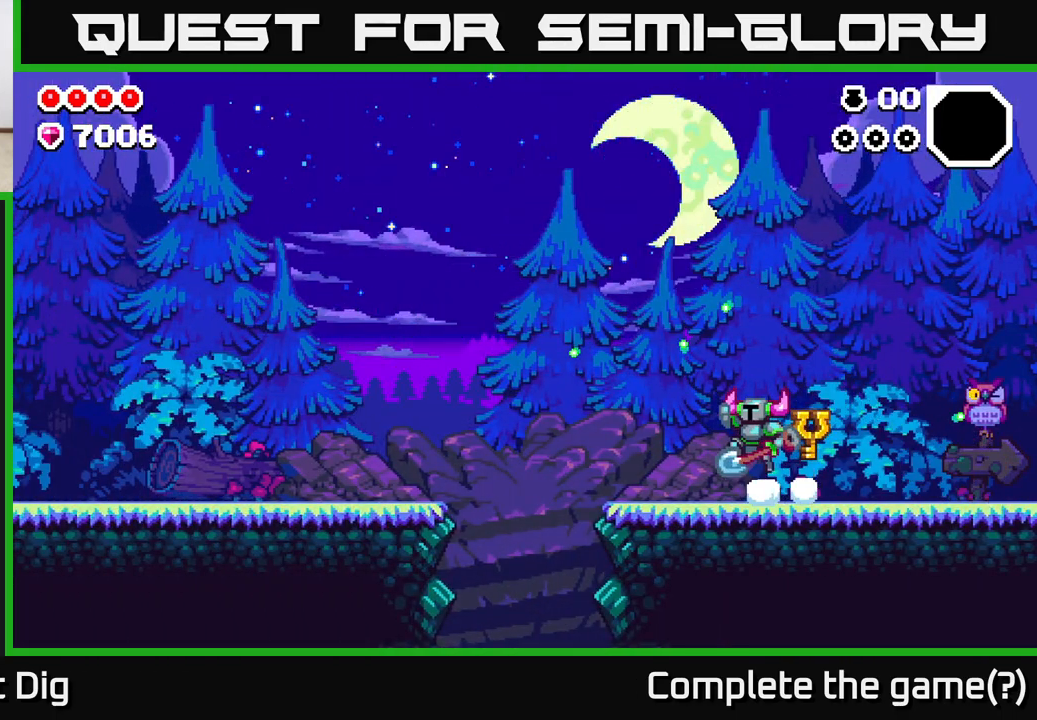
{"buttons": ["A"], "left_stick": "left", "right_stick": "center", "events": []}
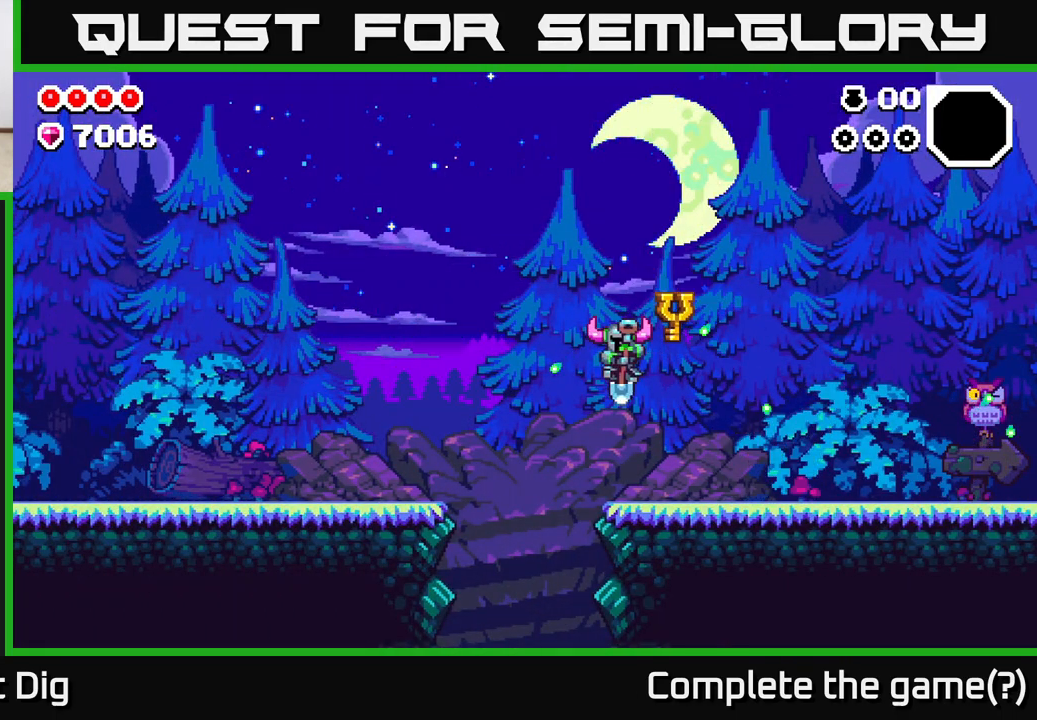
{"buttons": ["A"], "left_stick": "down", "right_stick": "center", "events": [[317, "left_stick", "down-left"], [450, "left_stick", "down"]]}
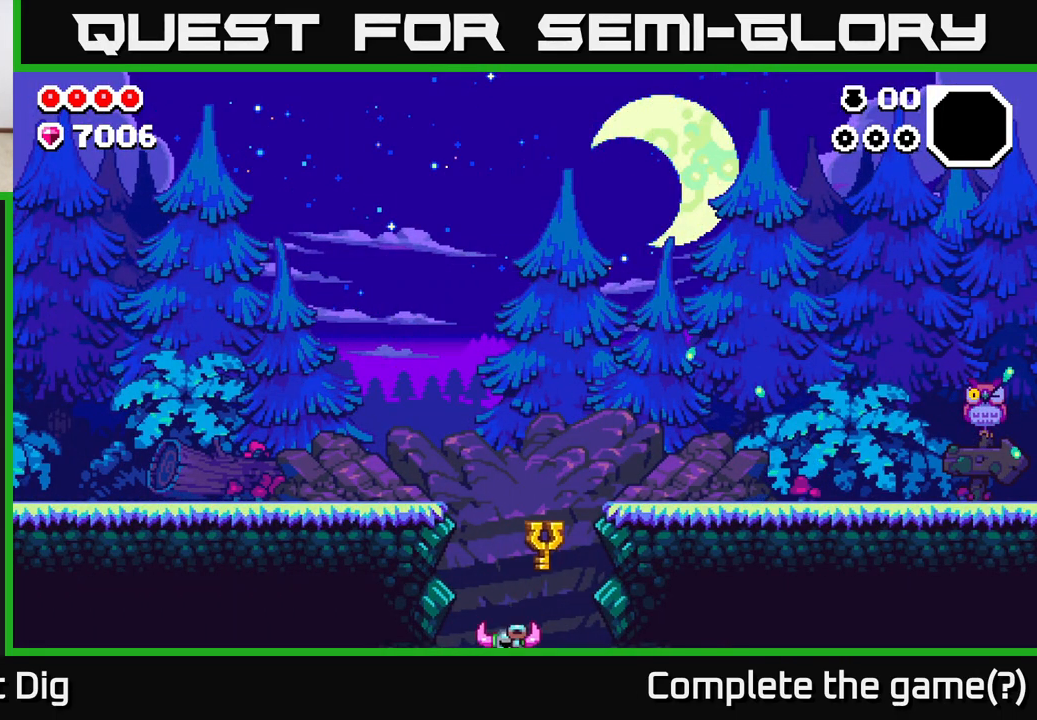
{"buttons": ["A"], "left_stick": "down", "right_stick": "center", "events": []}
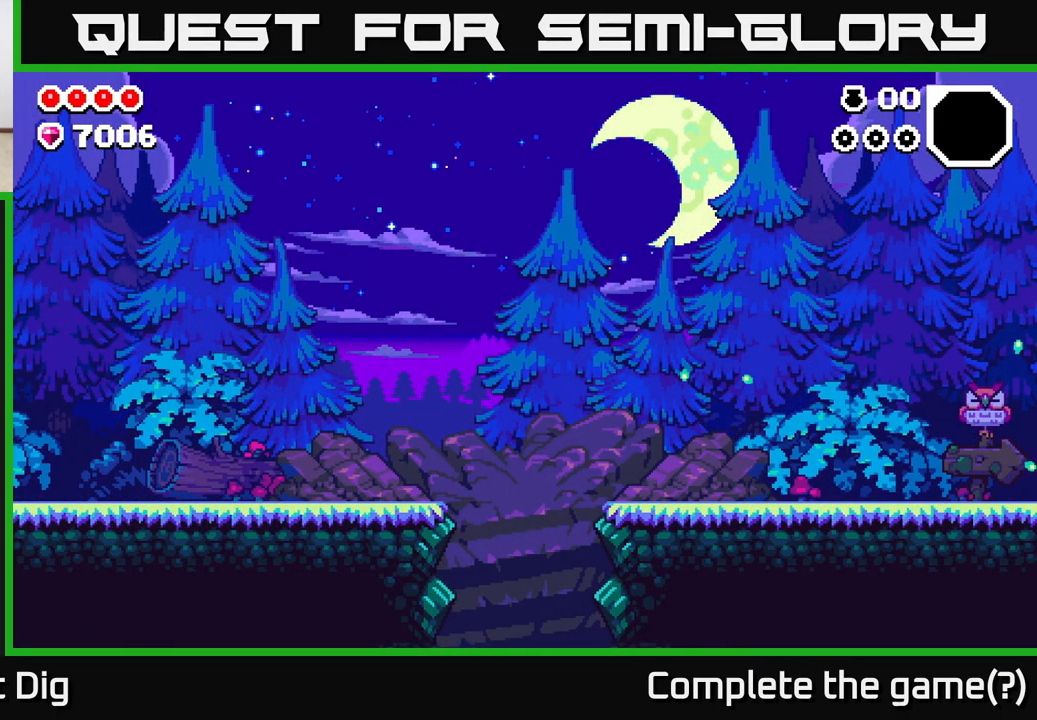
{"buttons": [], "left_stick": "center", "right_stick": "center", "events": [[133, "left_stick", "center"], [383, "A", "up"]]}
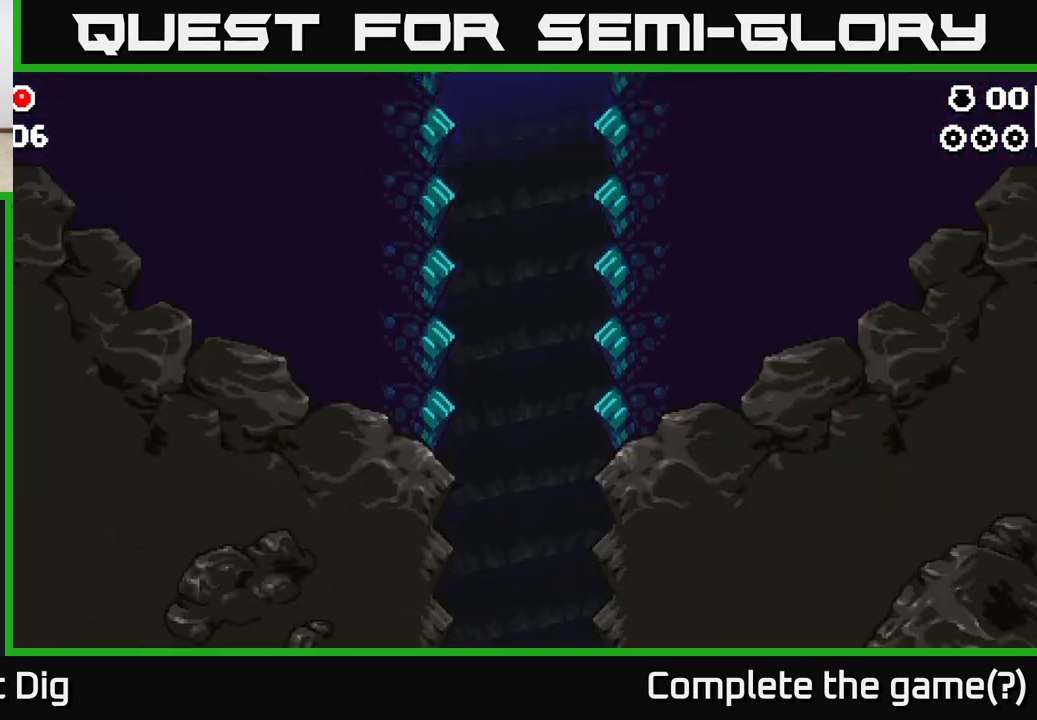
{"buttons": [], "left_stick": "center", "right_stick": "center", "events": []}
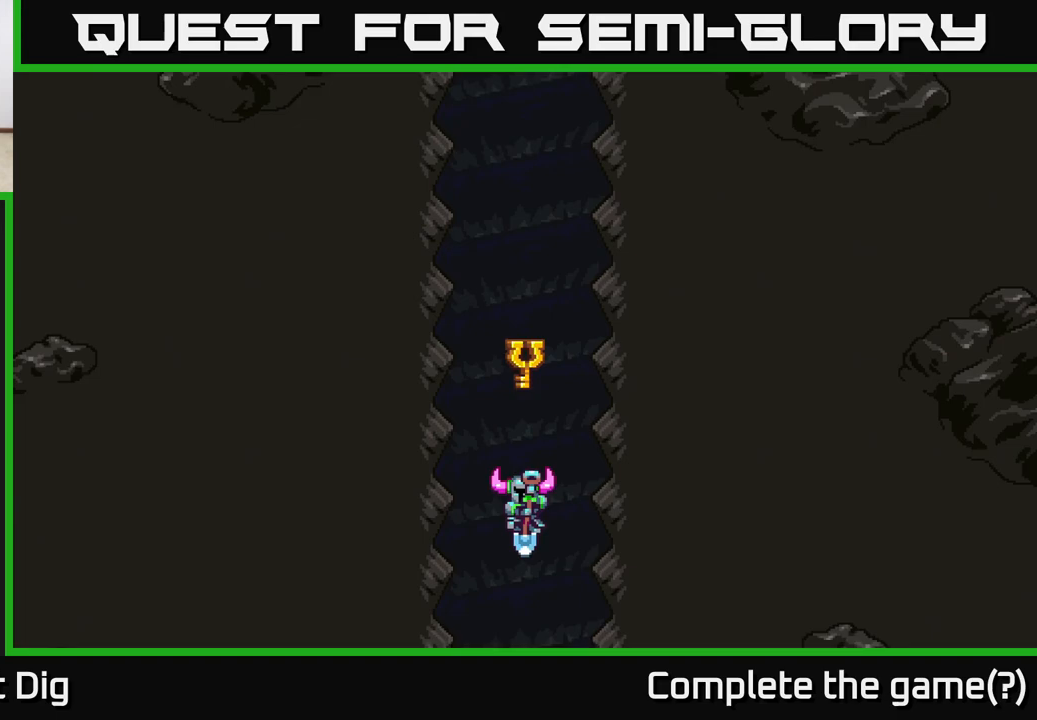
{"buttons": [], "left_stick": "center", "right_stick": "center", "events": []}
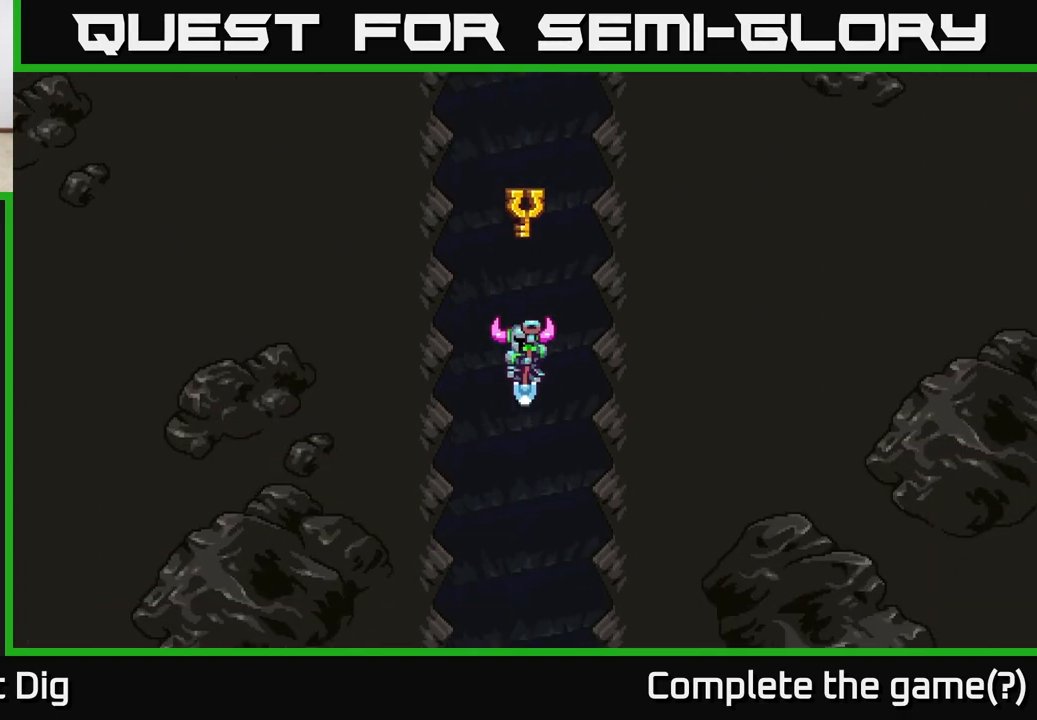
{"buttons": [], "left_stick": "center", "right_stick": "center", "events": []}
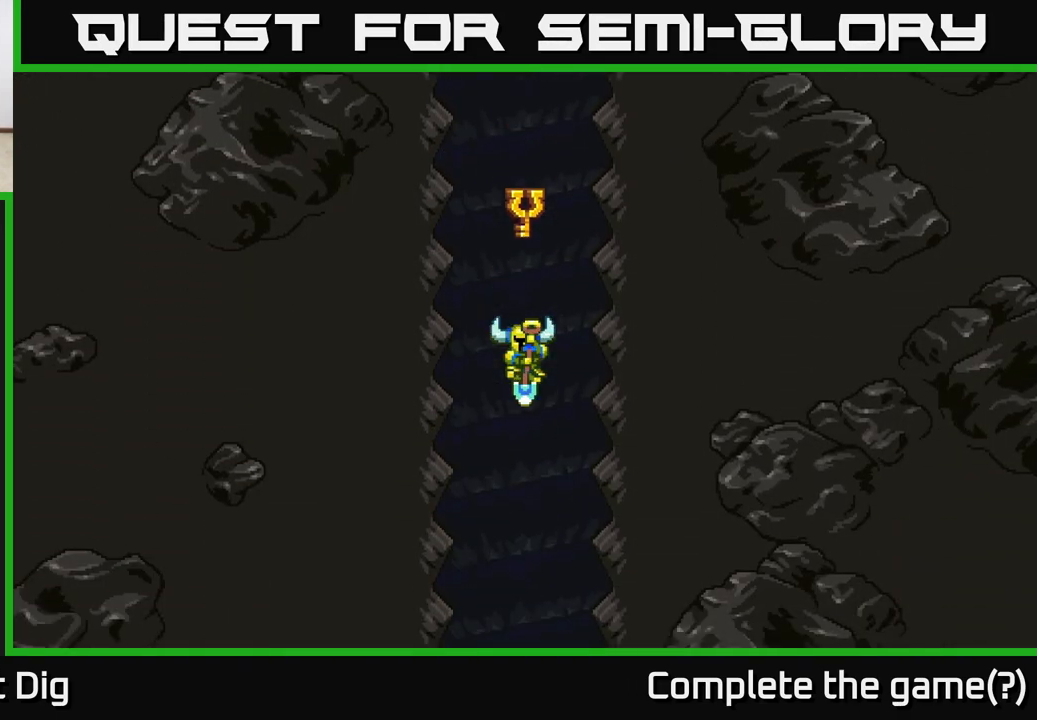
{"buttons": [], "left_stick": "center", "right_stick": "center", "events": []}
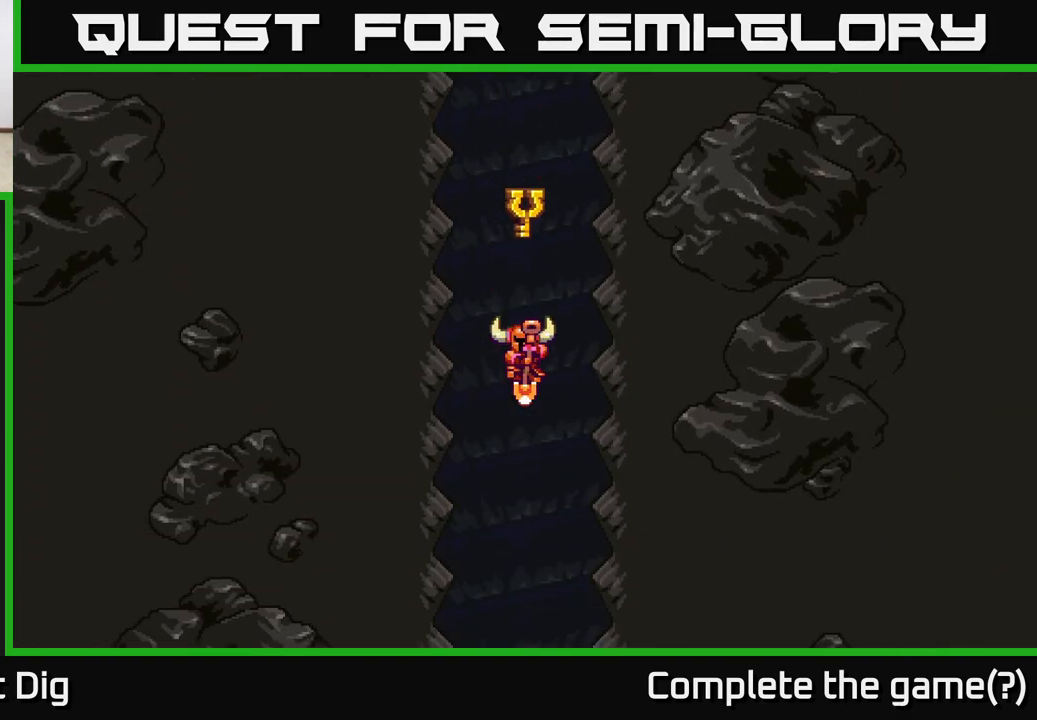
{"buttons": [], "left_stick": "center", "right_stick": "center", "events": [[50, "left_stick", "down"], [350, "left_stick", "center"]]}
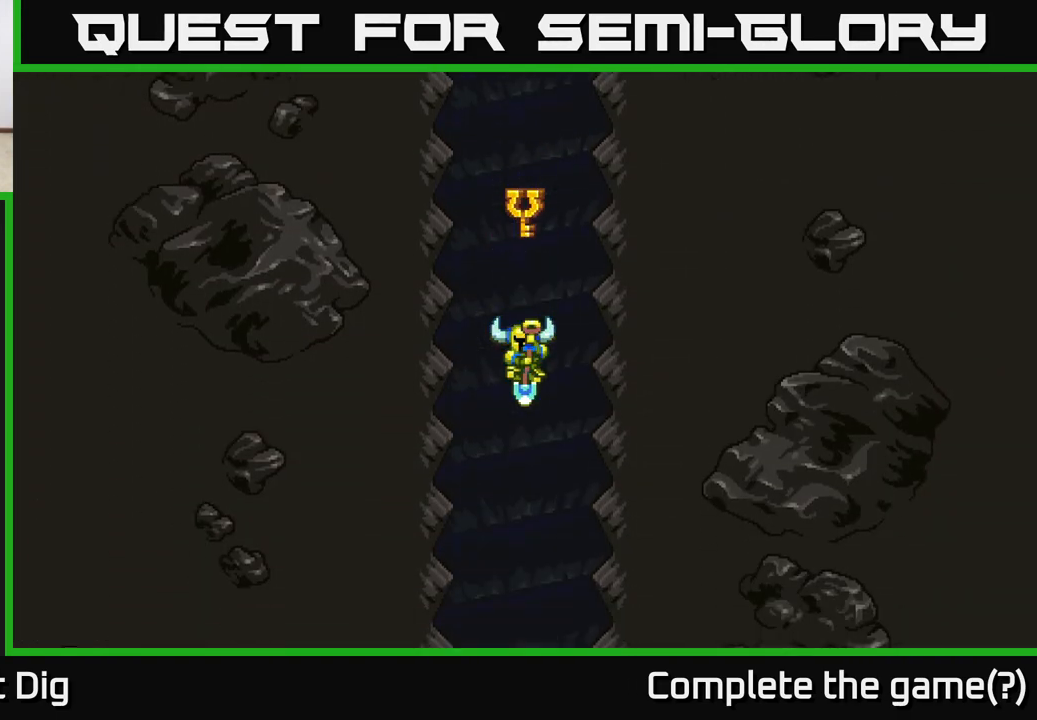
{"buttons": [], "left_stick": "center", "right_stick": "center", "events": []}
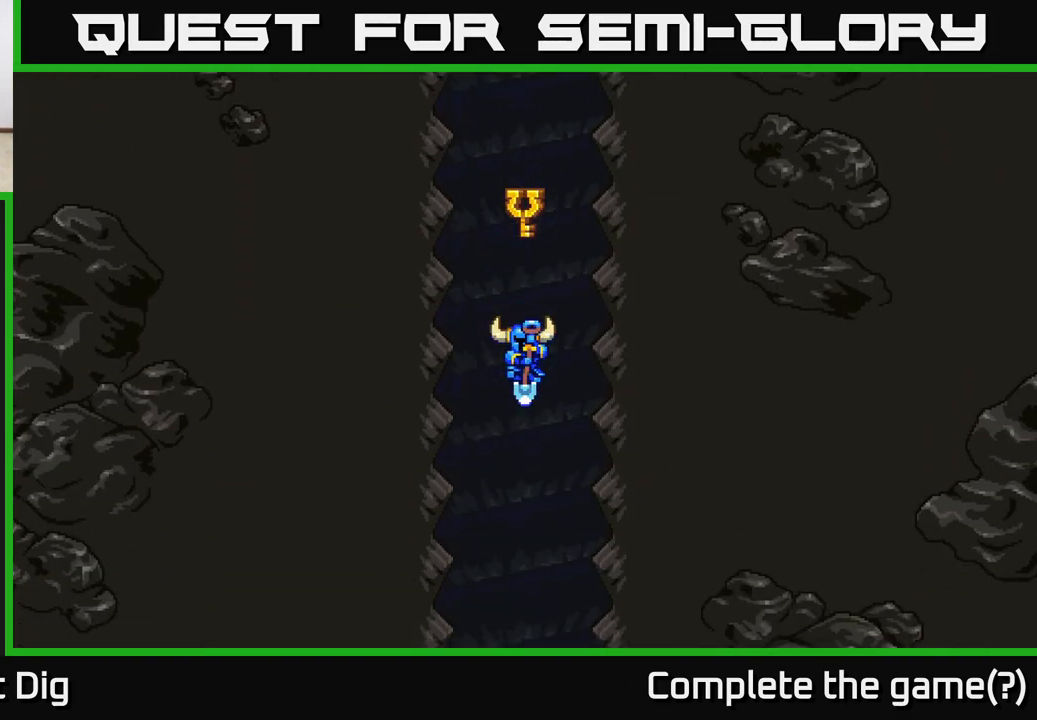
{"buttons": [], "left_stick": "center", "right_stick": "center", "events": []}
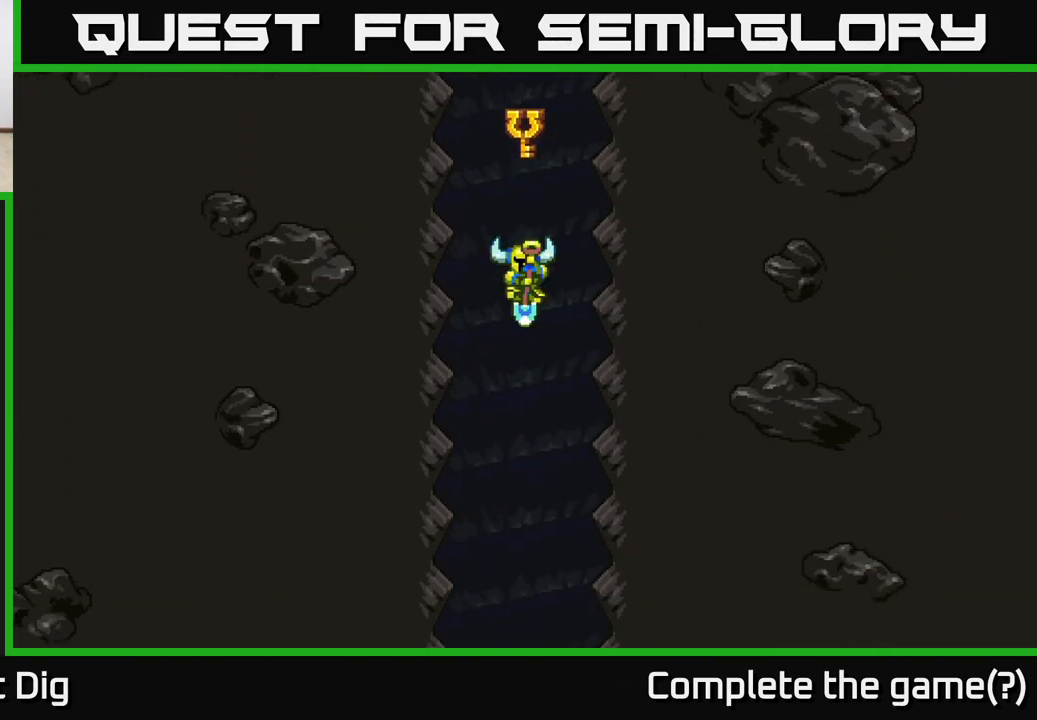
{"buttons": [], "left_stick": "center", "right_stick": "center", "events": []}
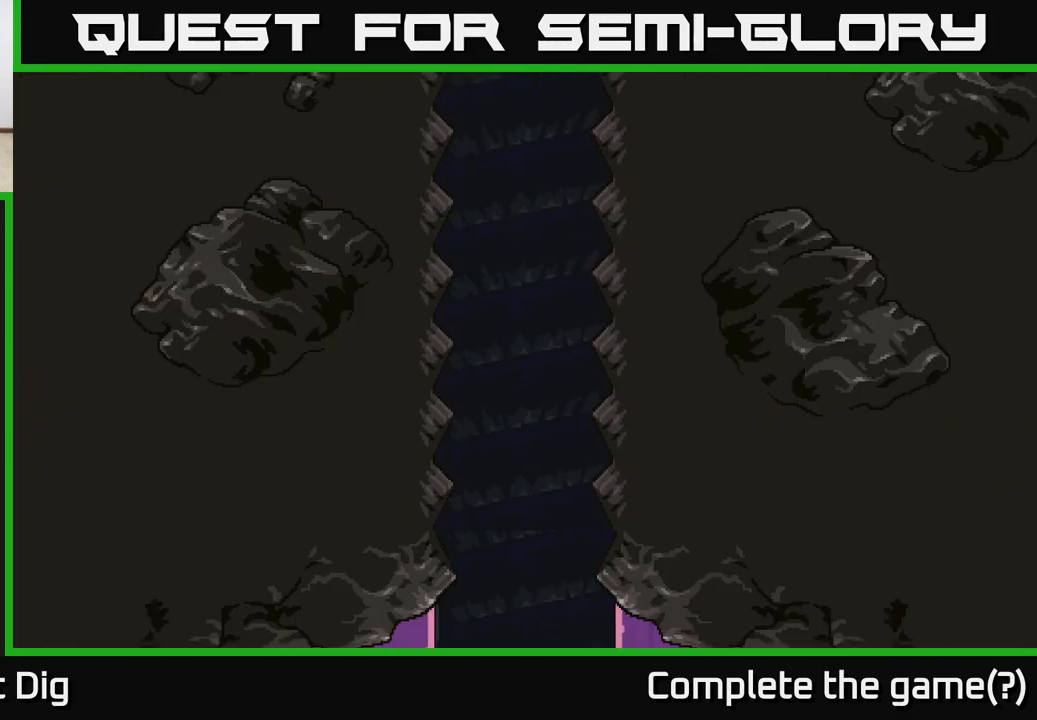
{"buttons": [], "left_stick": "center", "right_stick": "center", "events": []}
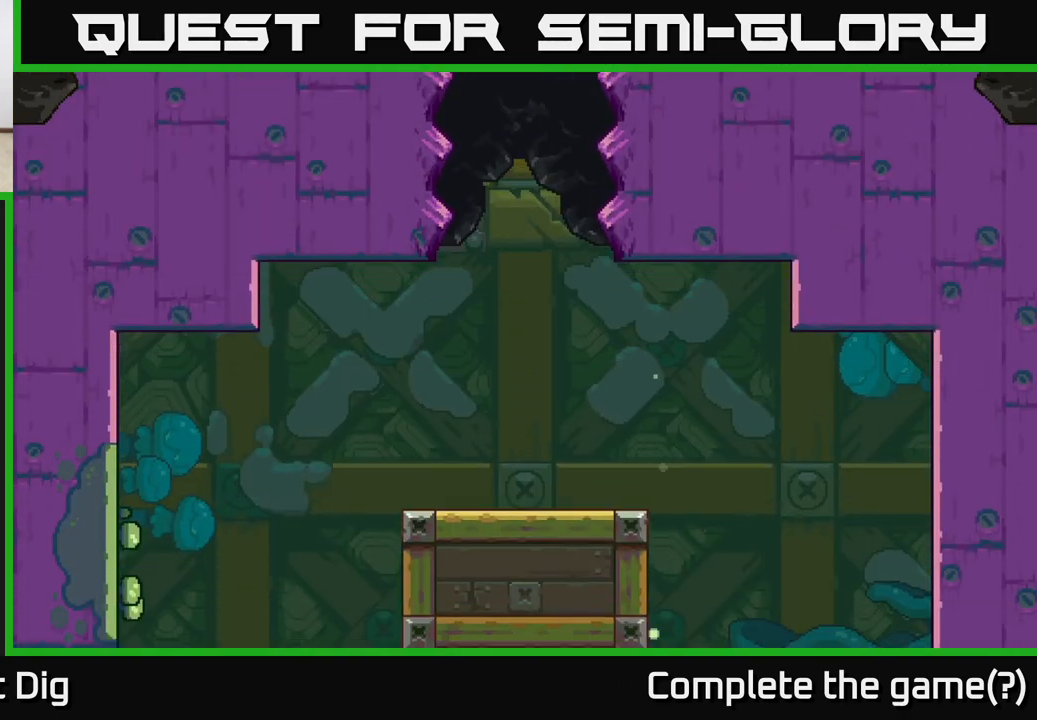
{"buttons": [], "left_stick": "center", "right_stick": "center", "events": []}
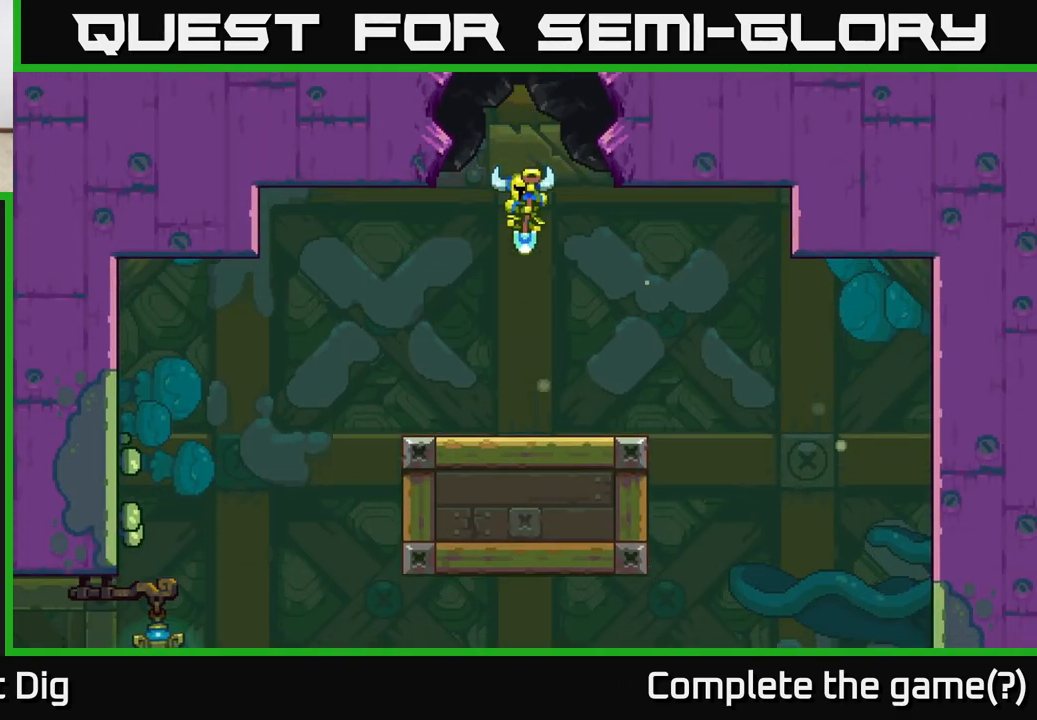
{"buttons": [], "left_stick": "center", "right_stick": "center", "events": []}